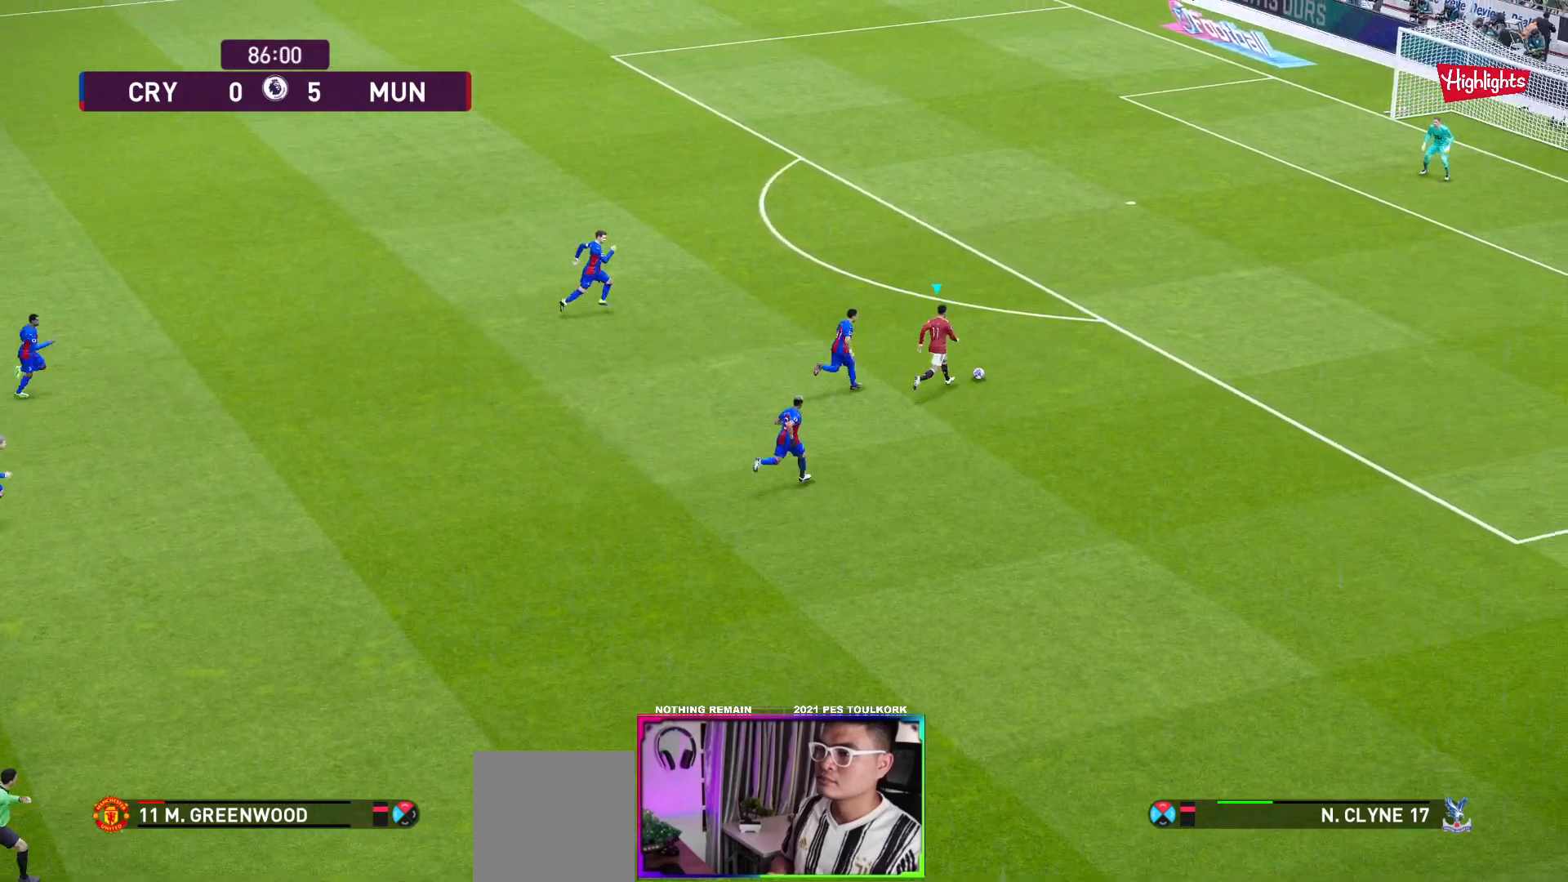
Gameplay with a controller (Xbox layout); each line is a JSON object with the inputs held at the frame after it. "events" lists button and stick changes between this image and that frame as [ms after this image, input, new state], when the widget could be followed in between. Not read: R3 right_stick.
{"buttons": ["R1", "L3"], "left_stick": "up-right", "events": []}
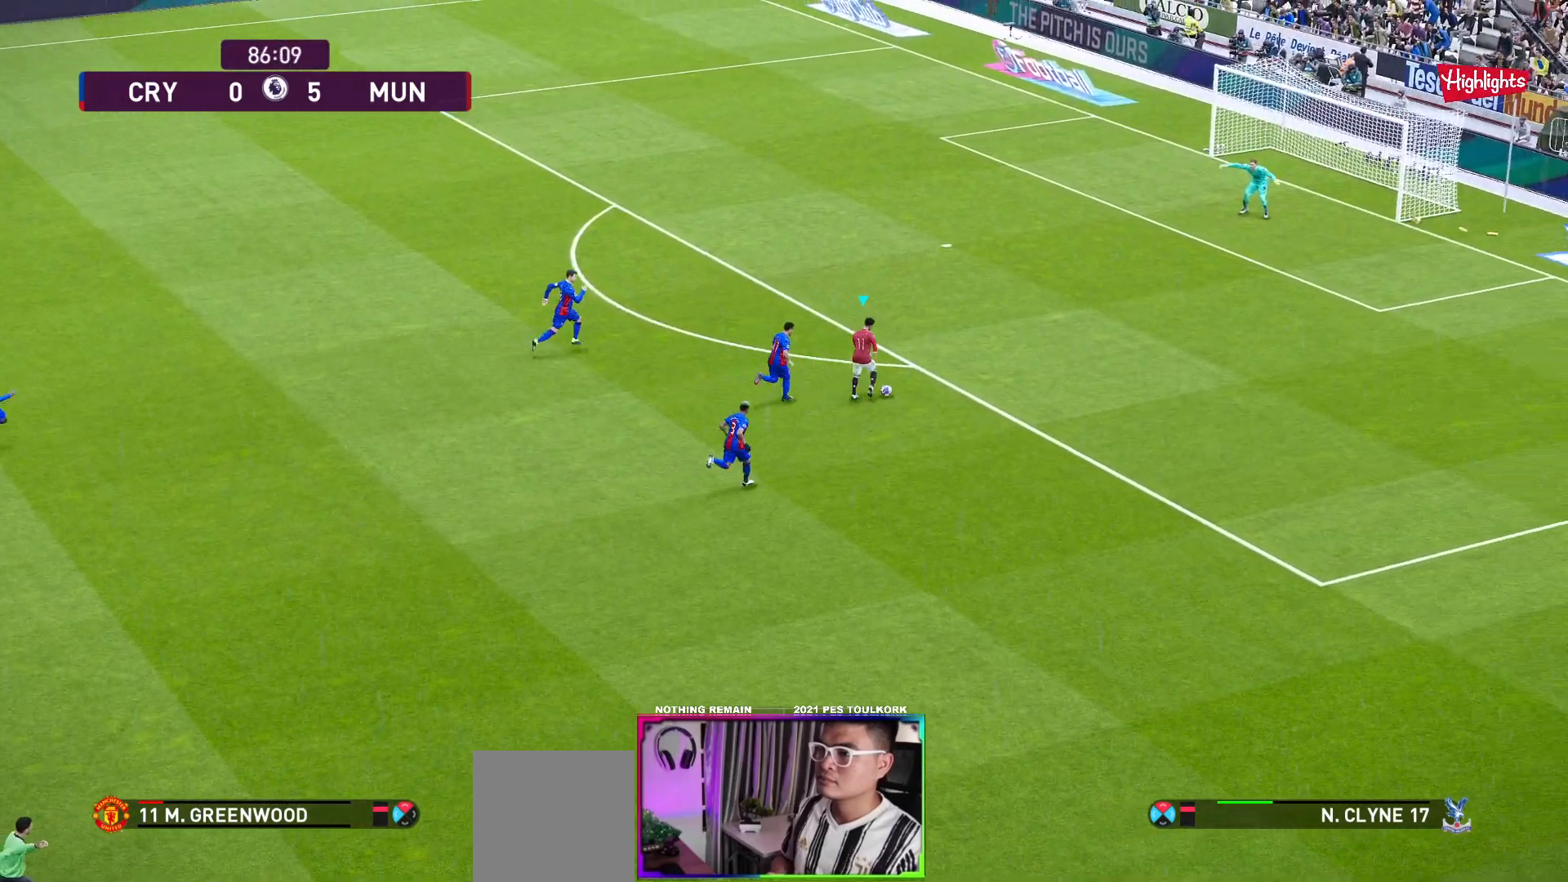
{"buttons": ["L3"], "left_stick": "up-right", "events": [[333, "R1", "up"]]}
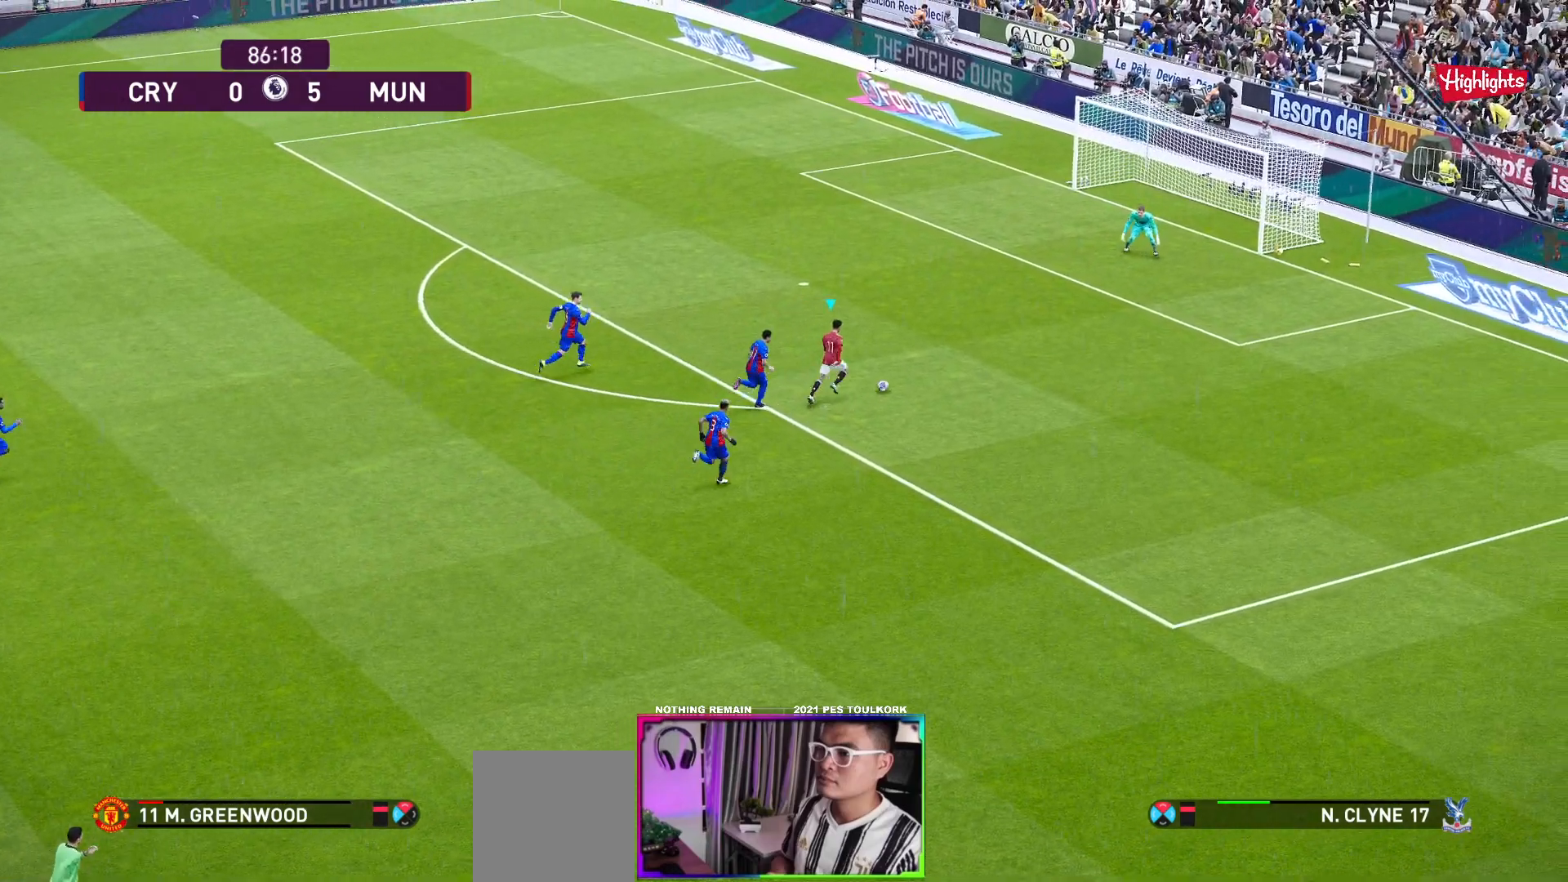
{"buttons": ["L3"], "left_stick": "up", "events": [[50, "X", "down"], [100, "L3", "up"], [167, "X", "up"], [417, "left_stick", "up"], [450, "L3", "down"]]}
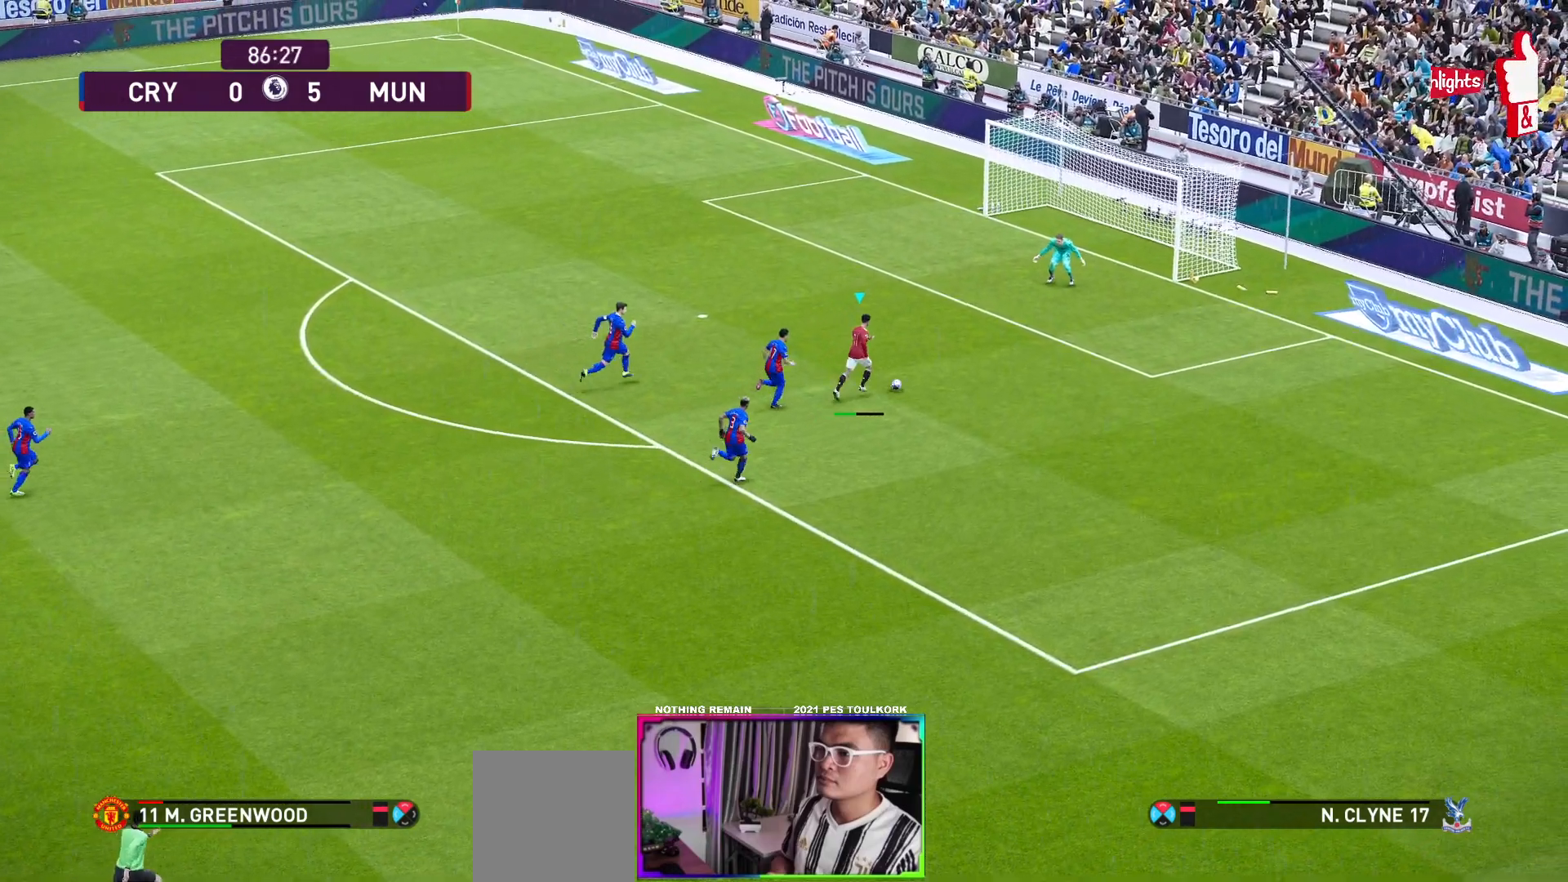
{"buttons": [], "left_stick": "center", "events": [[367, "L3", "up"], [433, "left_stick", "center"]]}
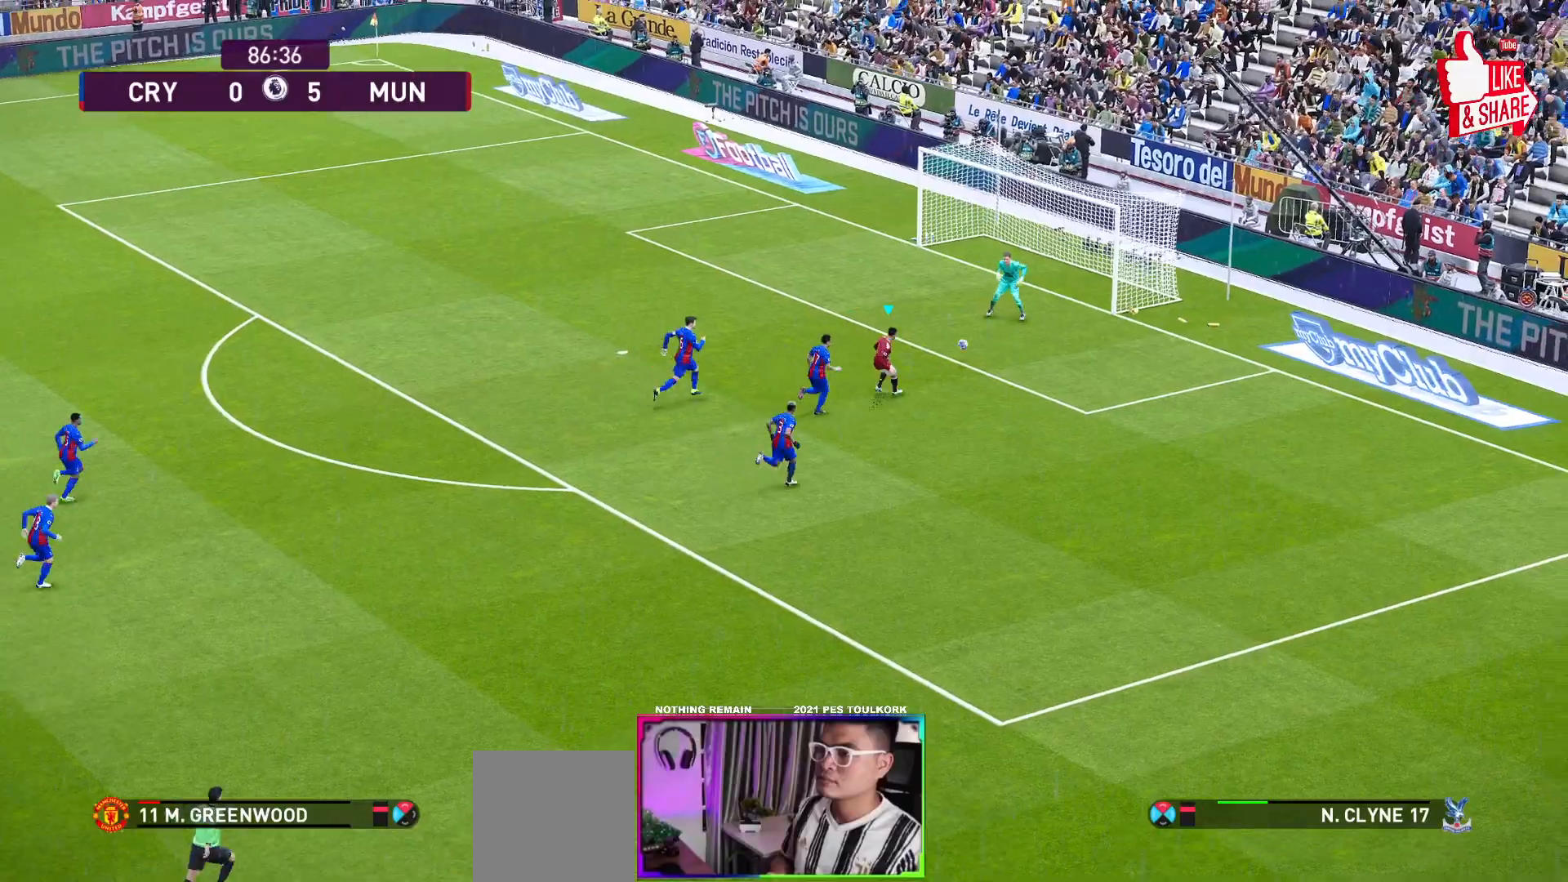
{"buttons": [], "left_stick": "center", "events": []}
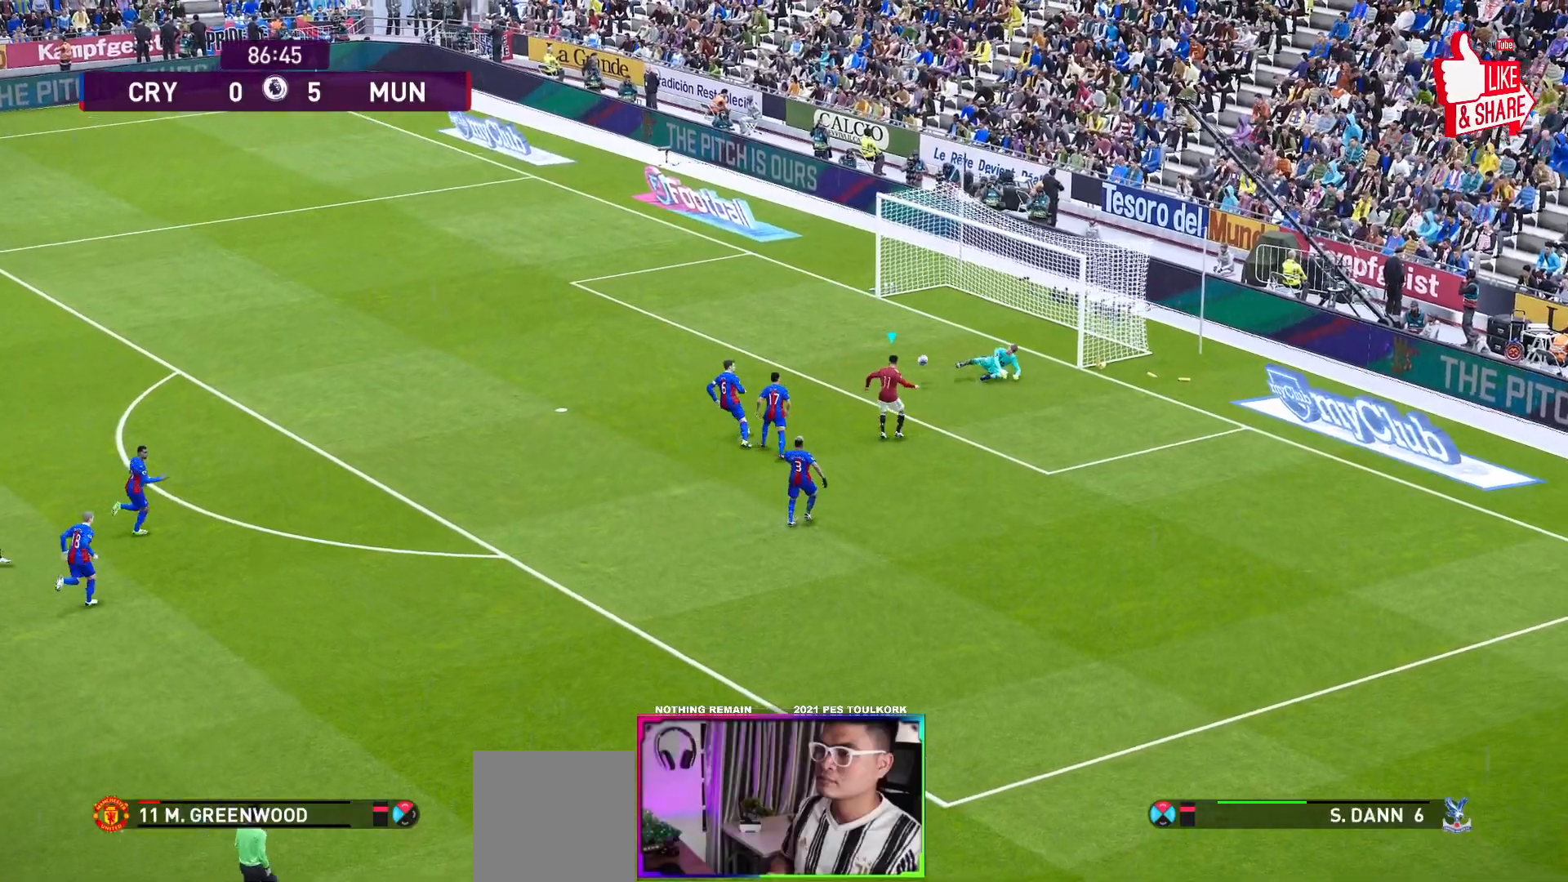
{"buttons": [], "left_stick": "up-left", "events": [[150, "left_stick", "up-left"], [267, "X", "down"], [367, "X", "up"]]}
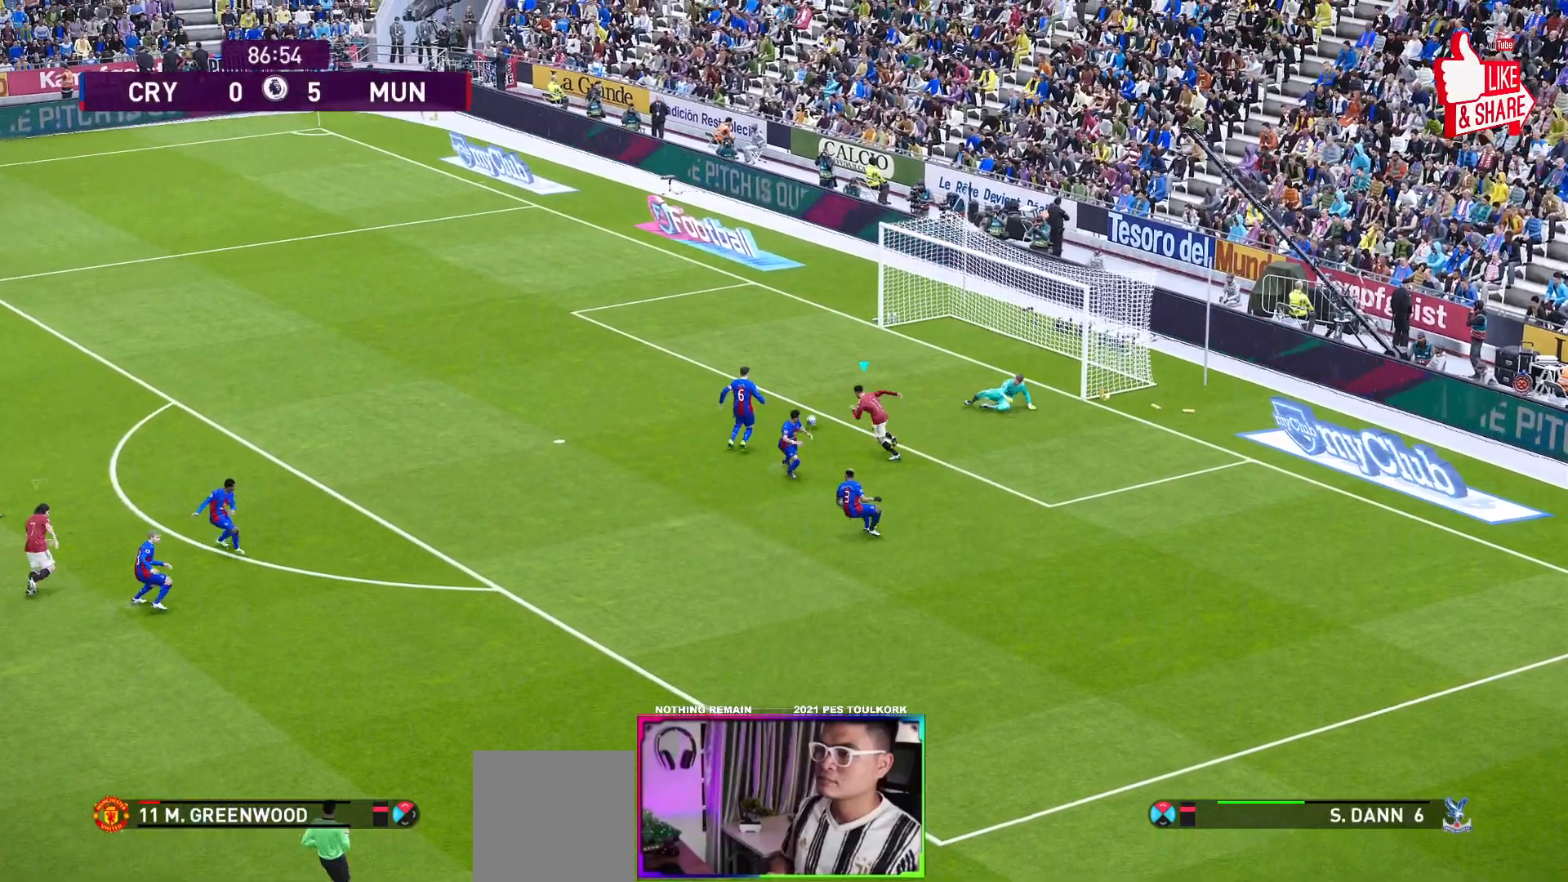
{"buttons": ["A", "R1"], "left_stick": "up", "events": [[167, "left_stick", "up"], [250, "A", "down"], [250, "R1", "down"]]}
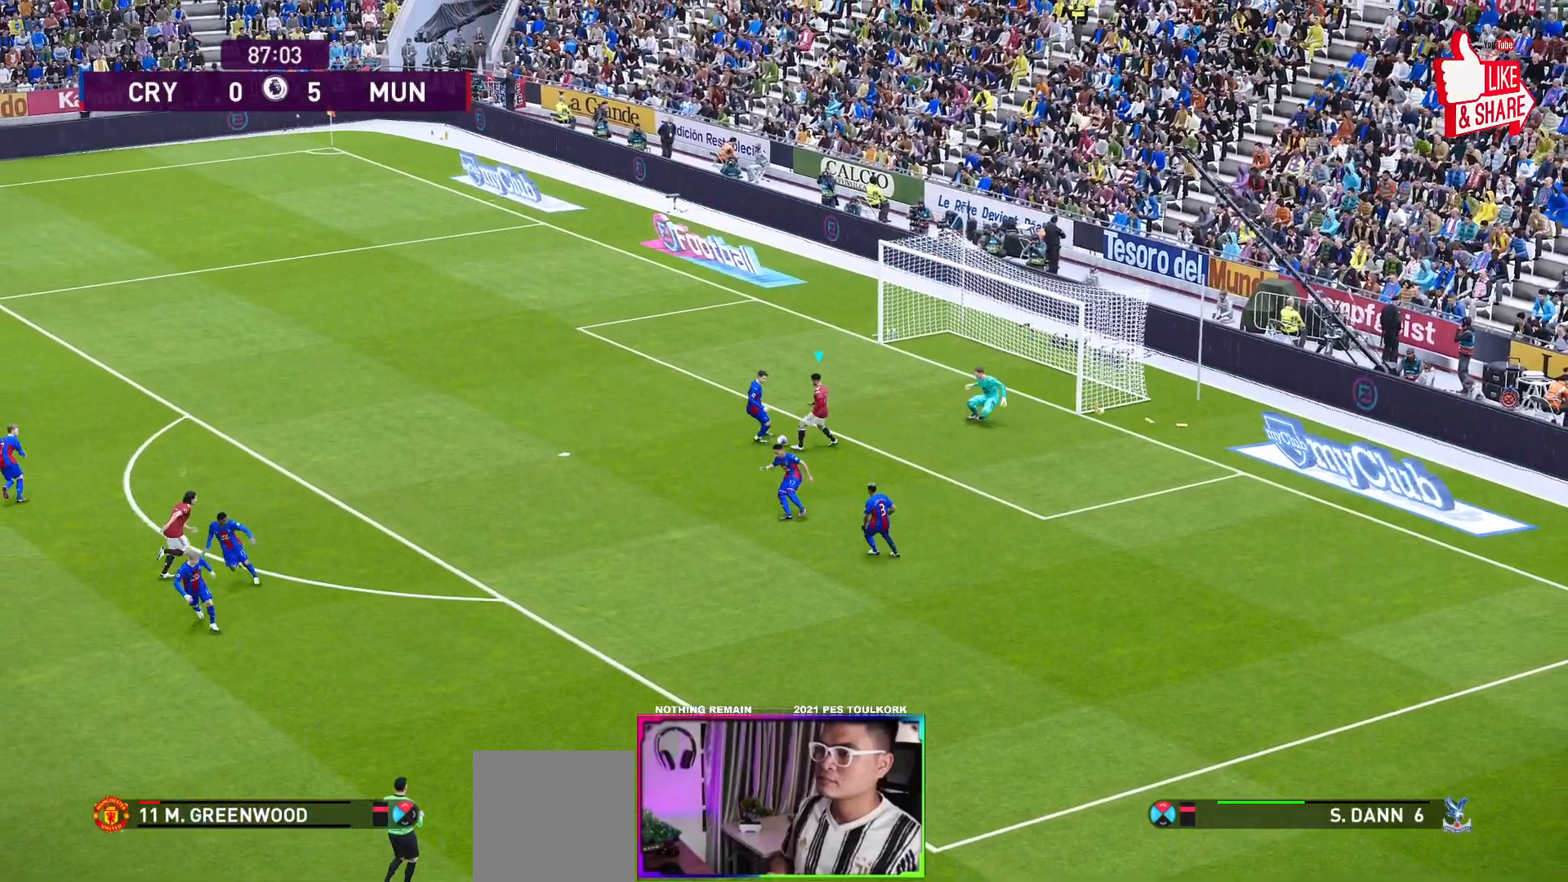
{"buttons": [], "left_stick": "up", "events": [[50, "left_stick", "center"], [383, "left_stick", "up"], [417, "A", "up"], [450, "R1", "up"]]}
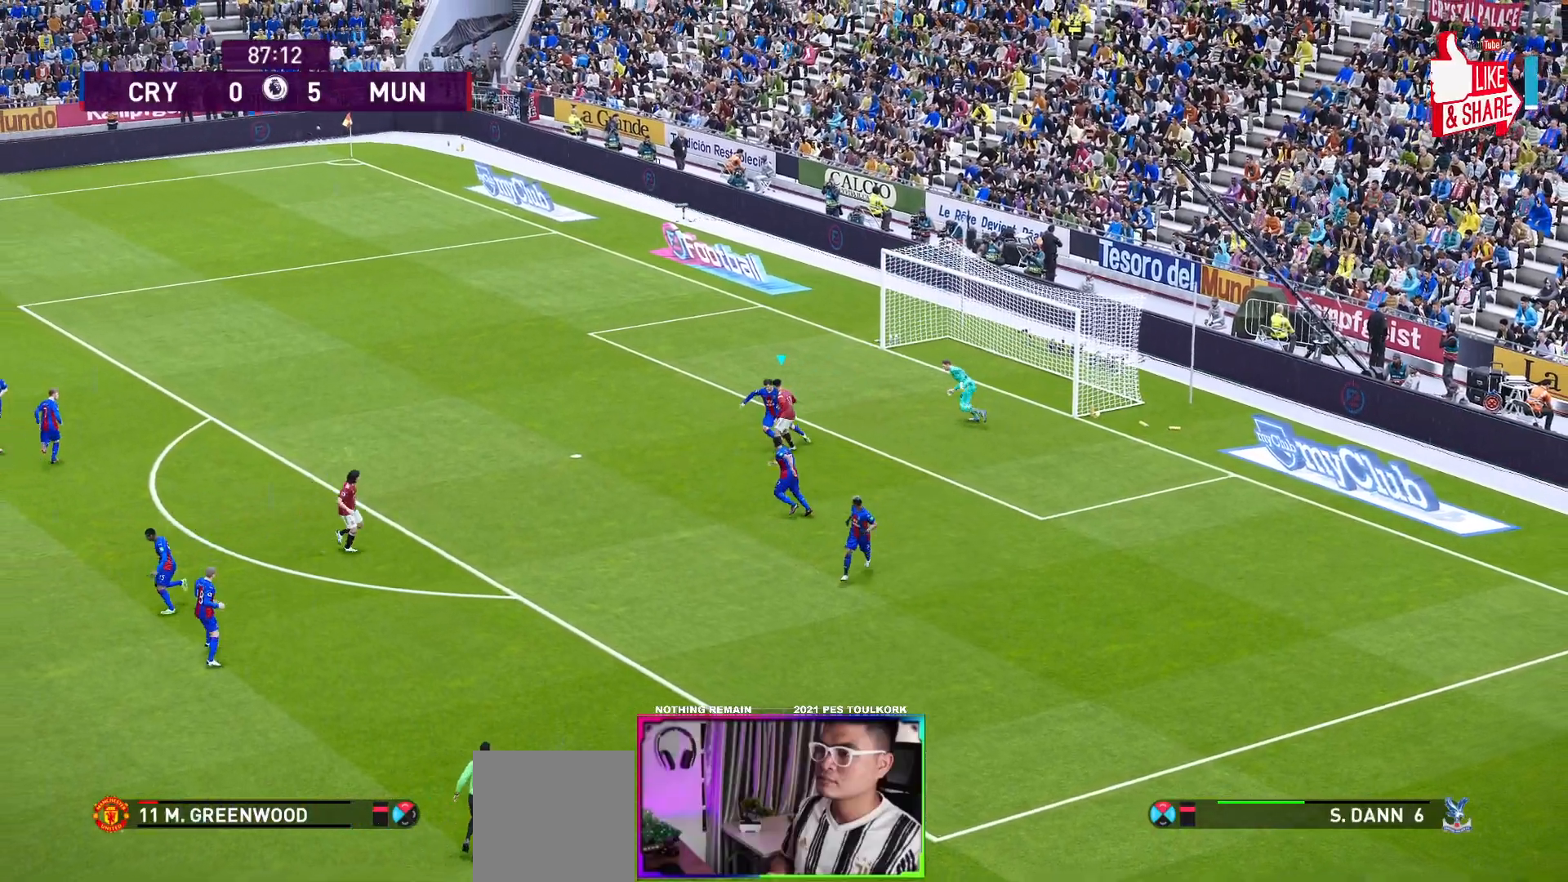
{"buttons": ["L3"], "left_stick": "up-right", "events": [[467, "L3", "down"], [467, "left_stick", "up-right"]]}
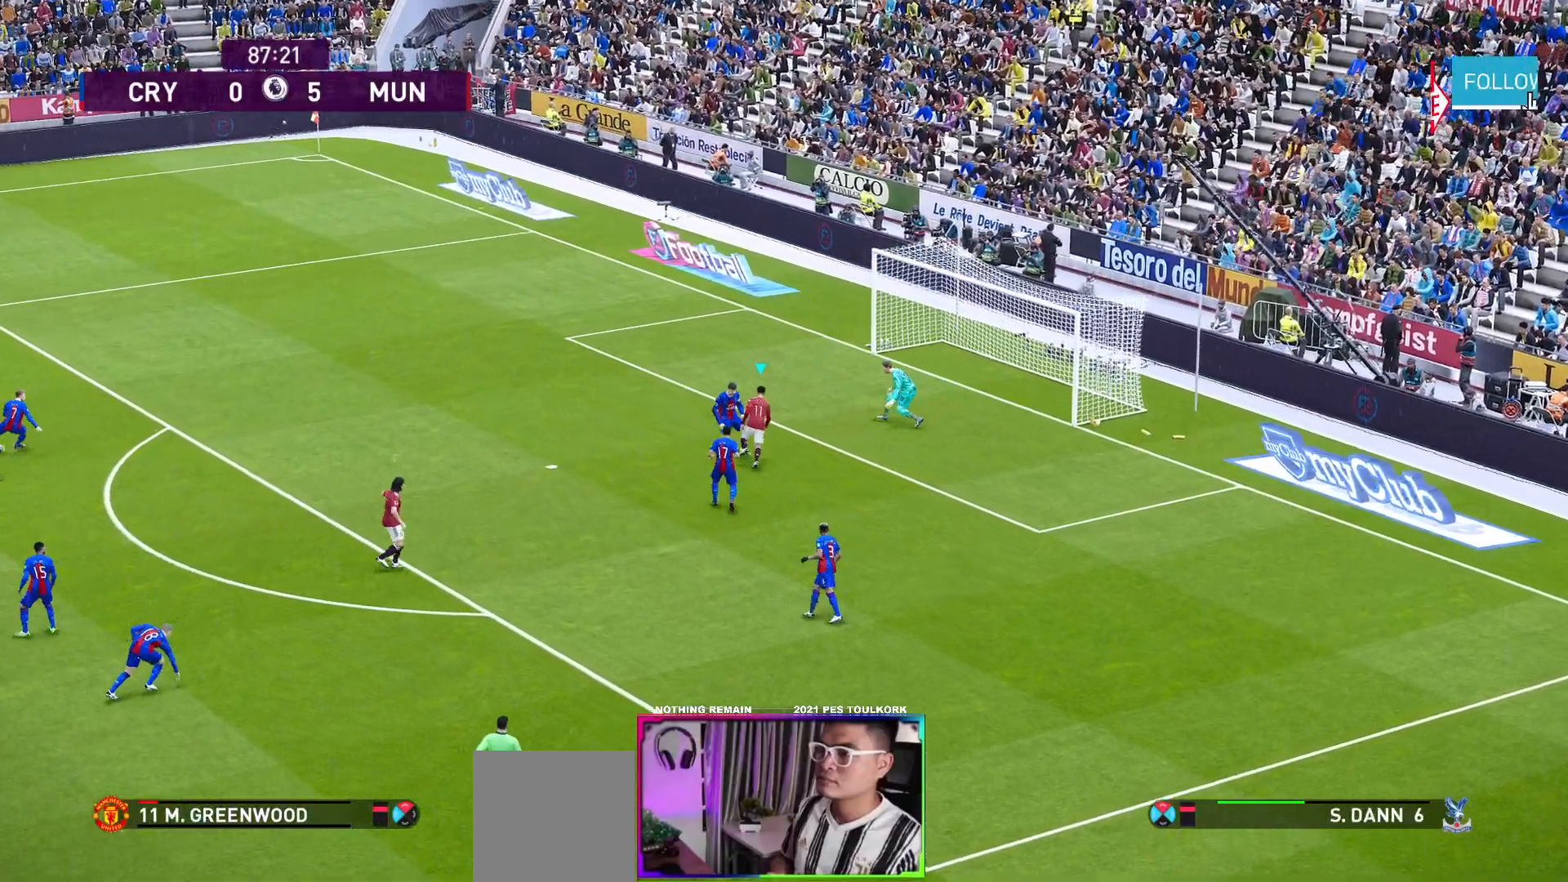
{"buttons": [], "left_stick": "right", "events": [[100, "X", "down"], [150, "X", "up"], [367, "L3", "up"], [467, "left_stick", "right"]]}
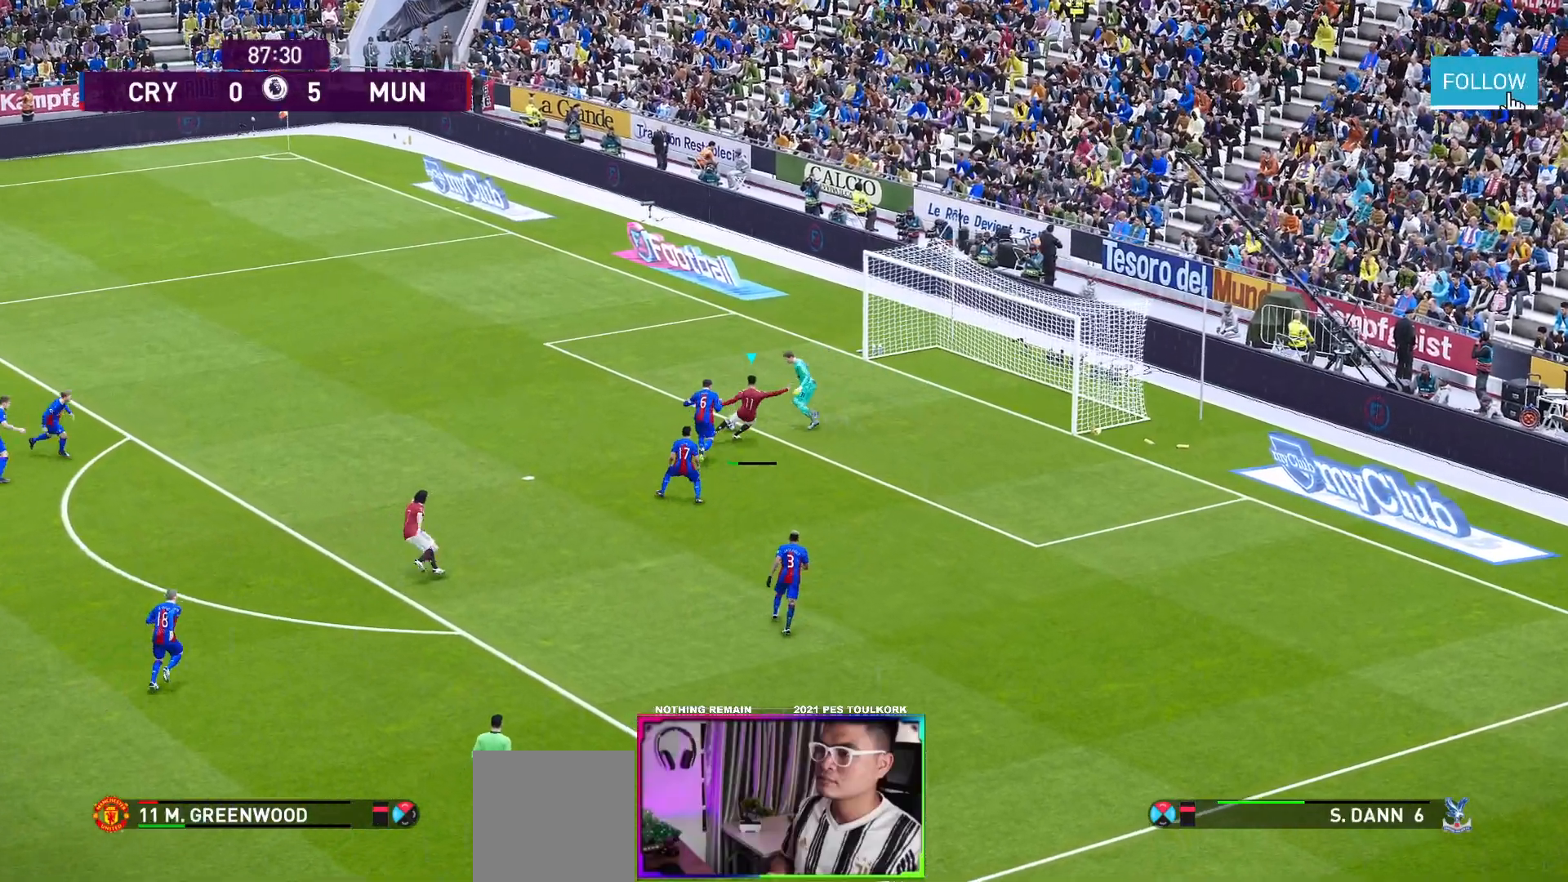
{"buttons": [], "left_stick": "down-right", "events": [[150, "left_stick", "down-right"]]}
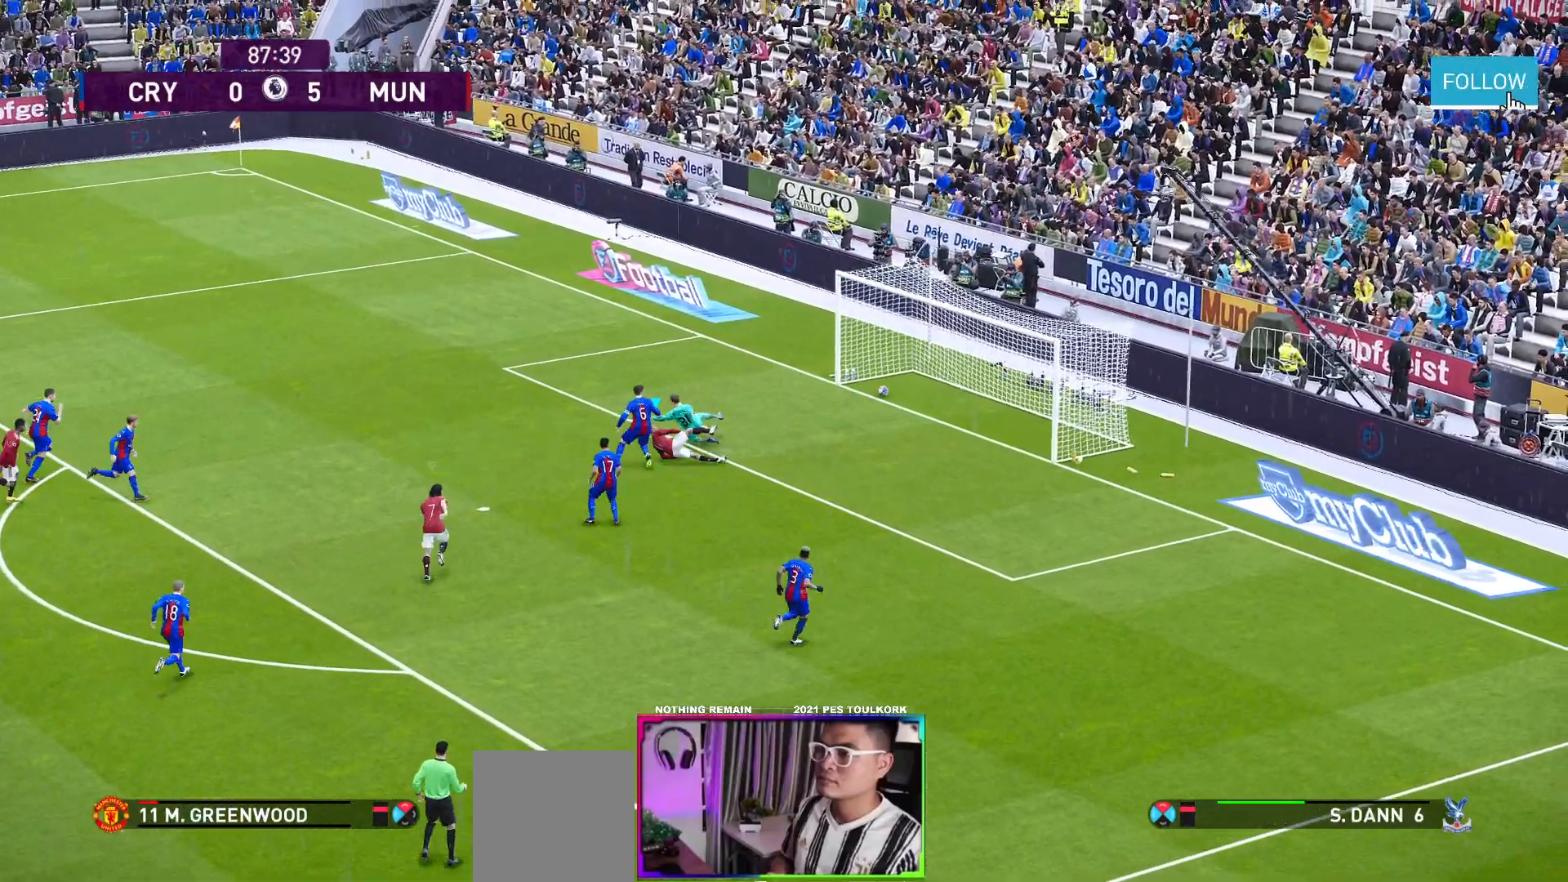
{"buttons": [], "left_stick": "center", "events": [[50, "left_stick", "center"]]}
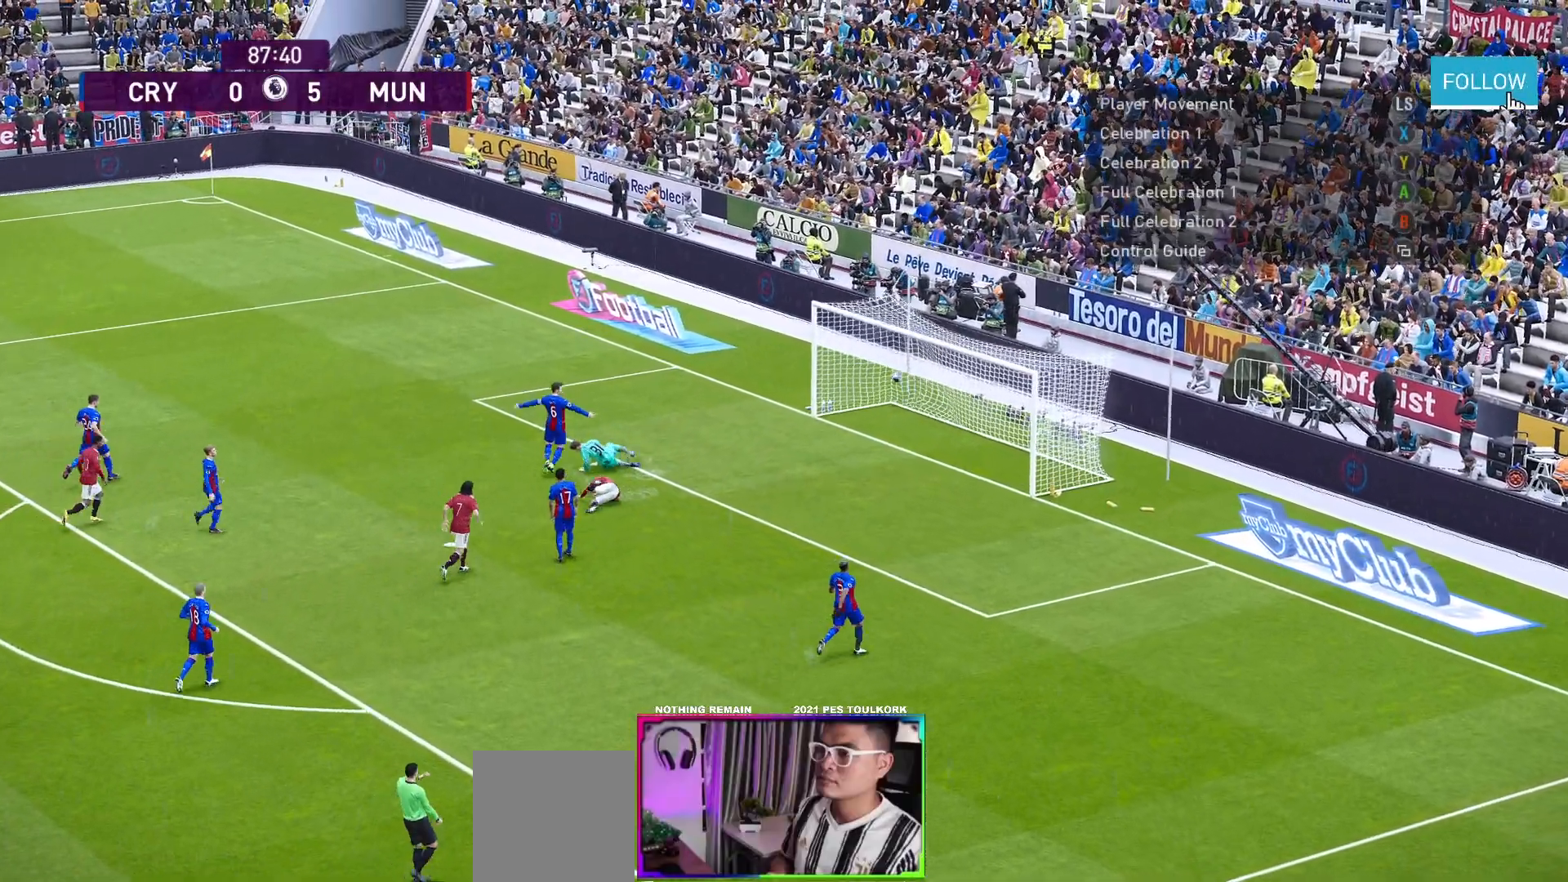
{"buttons": [], "left_stick": "center", "events": []}
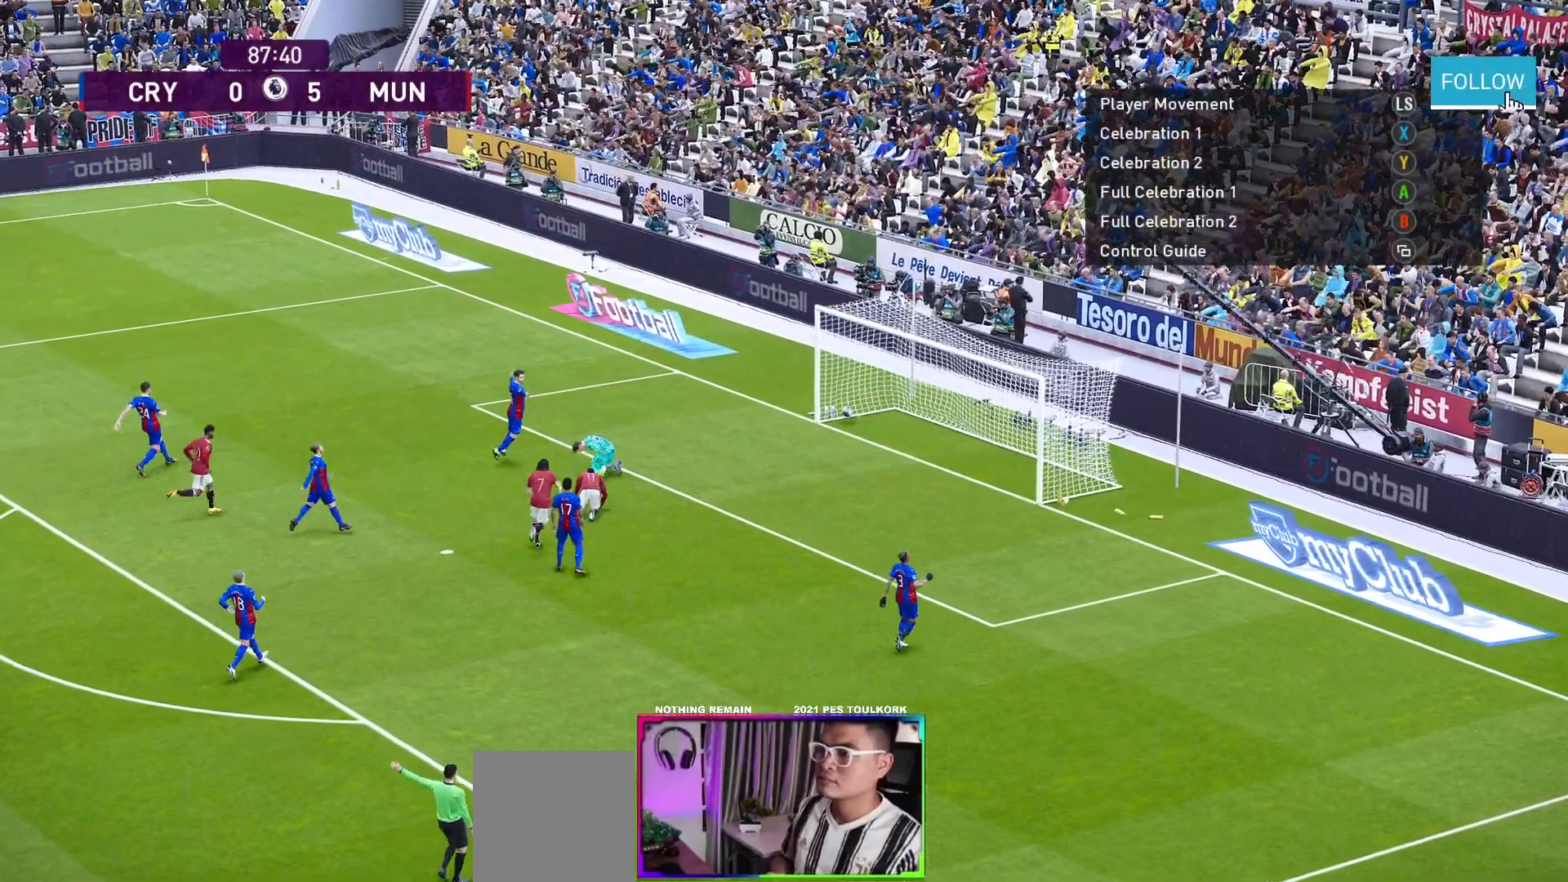
{"buttons": [], "left_stick": "center", "events": []}
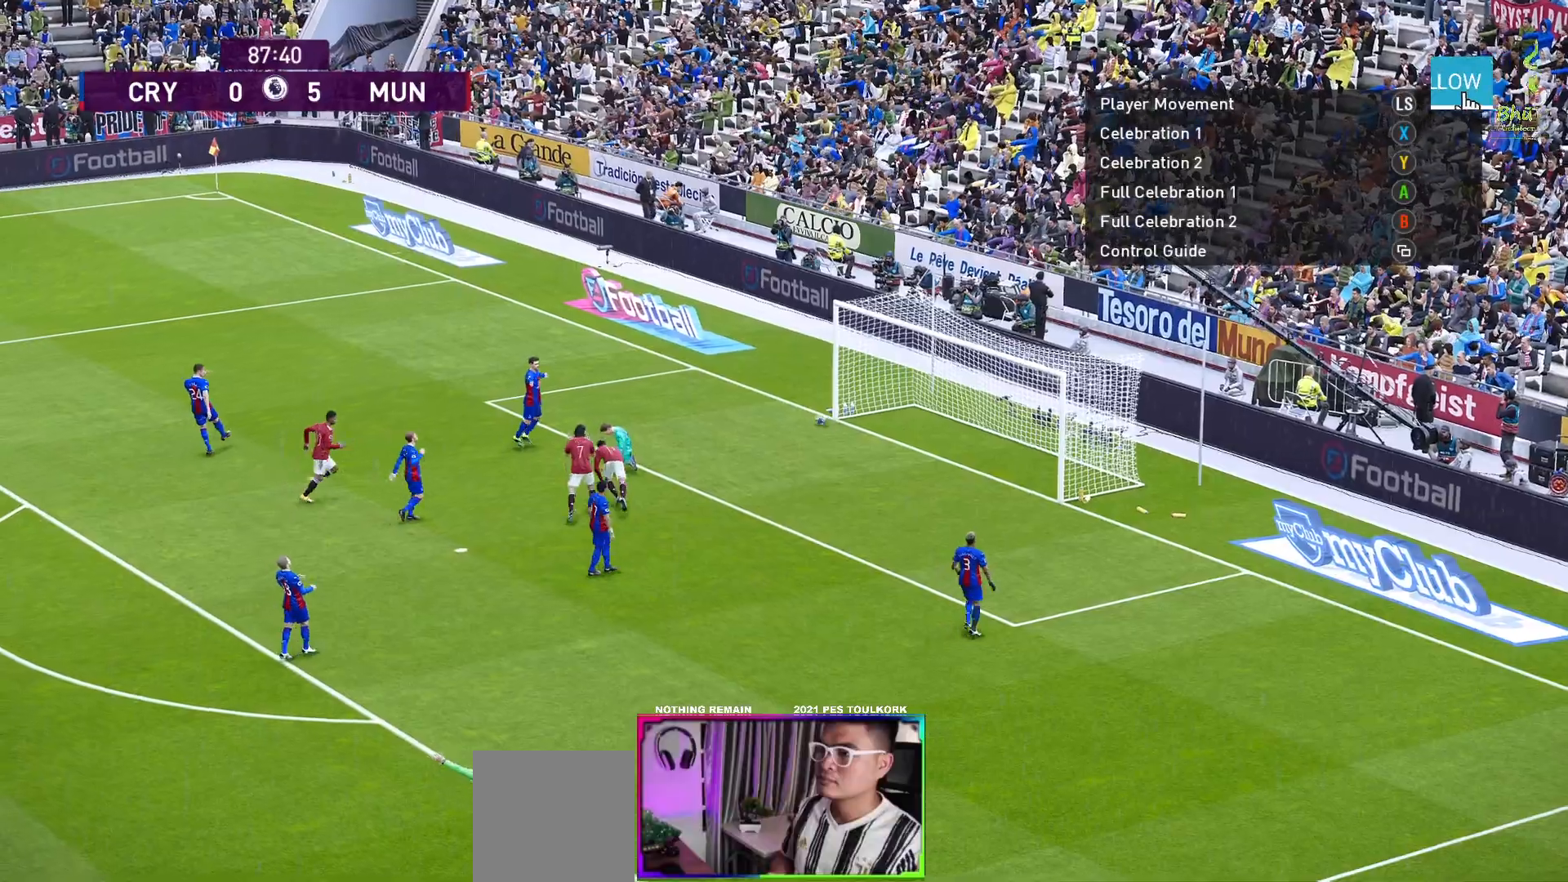
{"buttons": [], "left_stick": "center", "events": []}
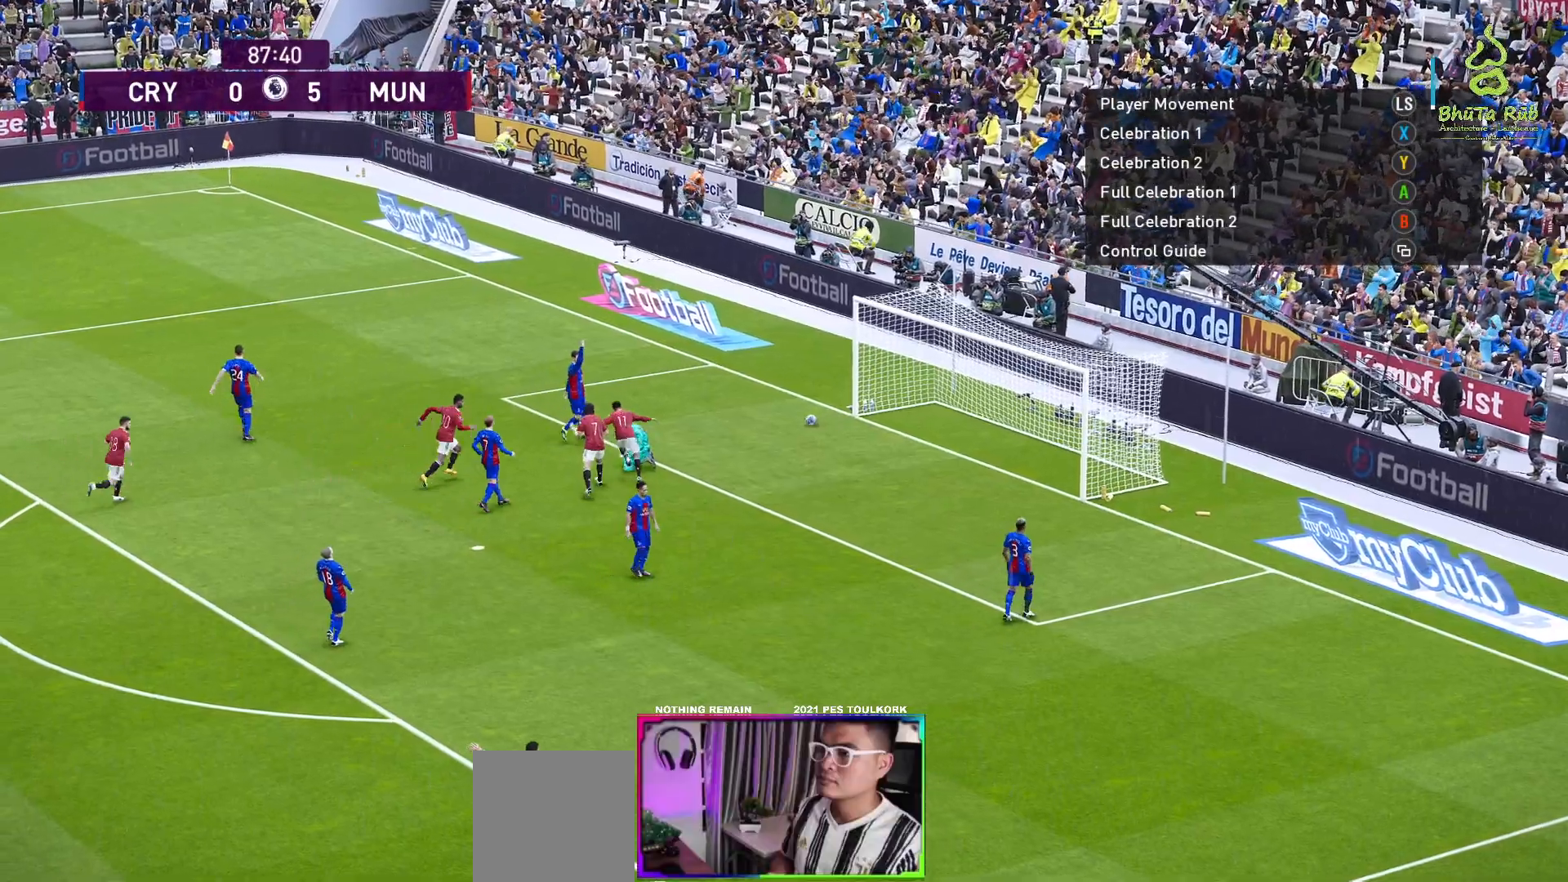
{"buttons": [], "left_stick": "center", "events": []}
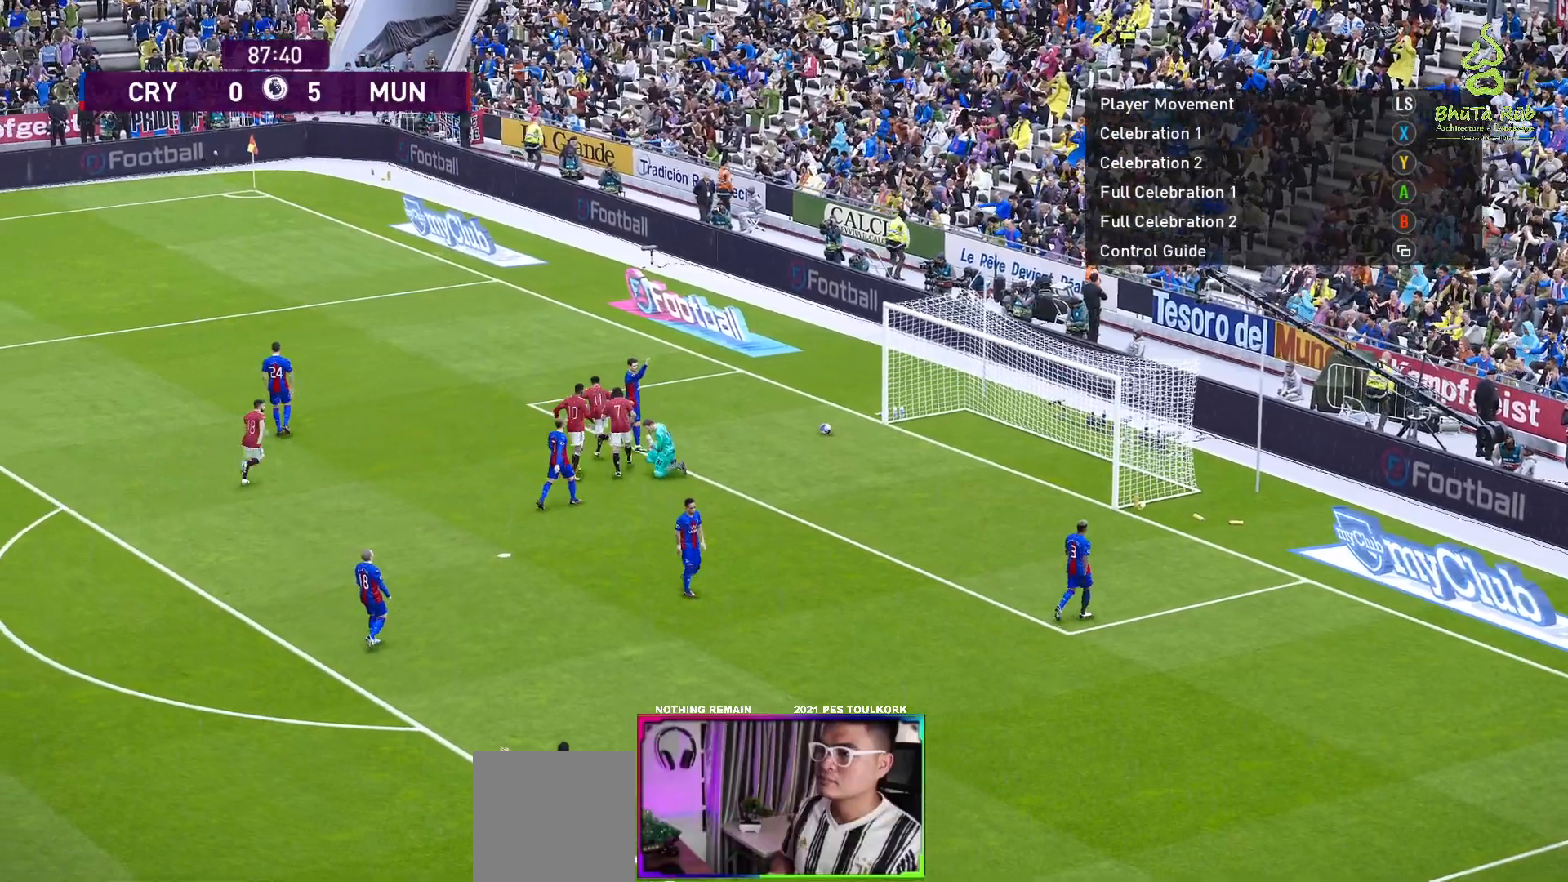
{"buttons": [], "left_stick": "center", "events": []}
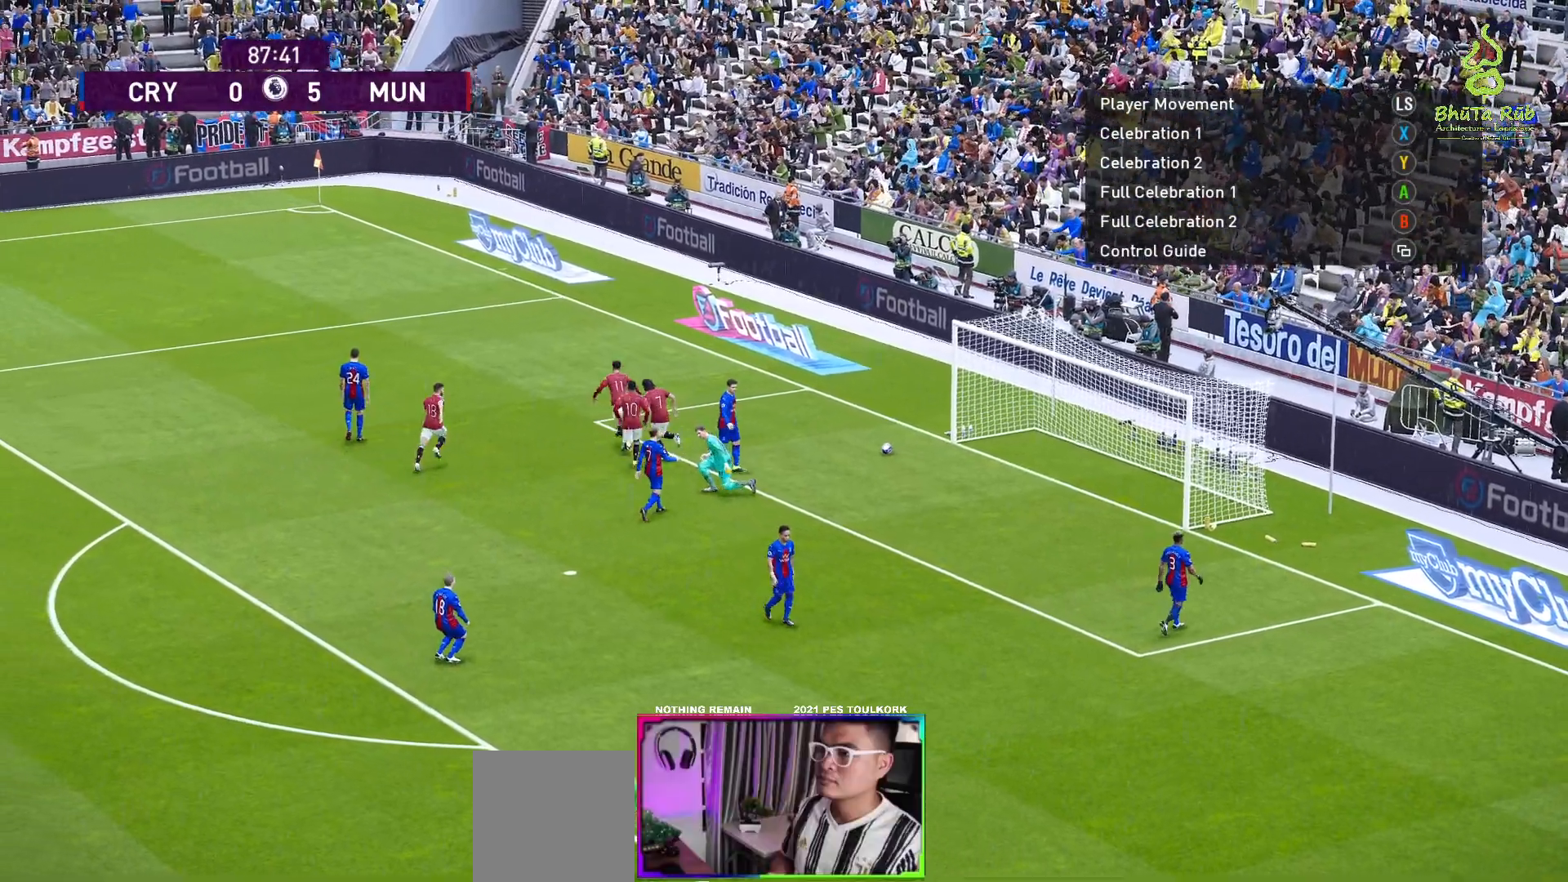
{"buttons": [], "left_stick": "center", "events": []}
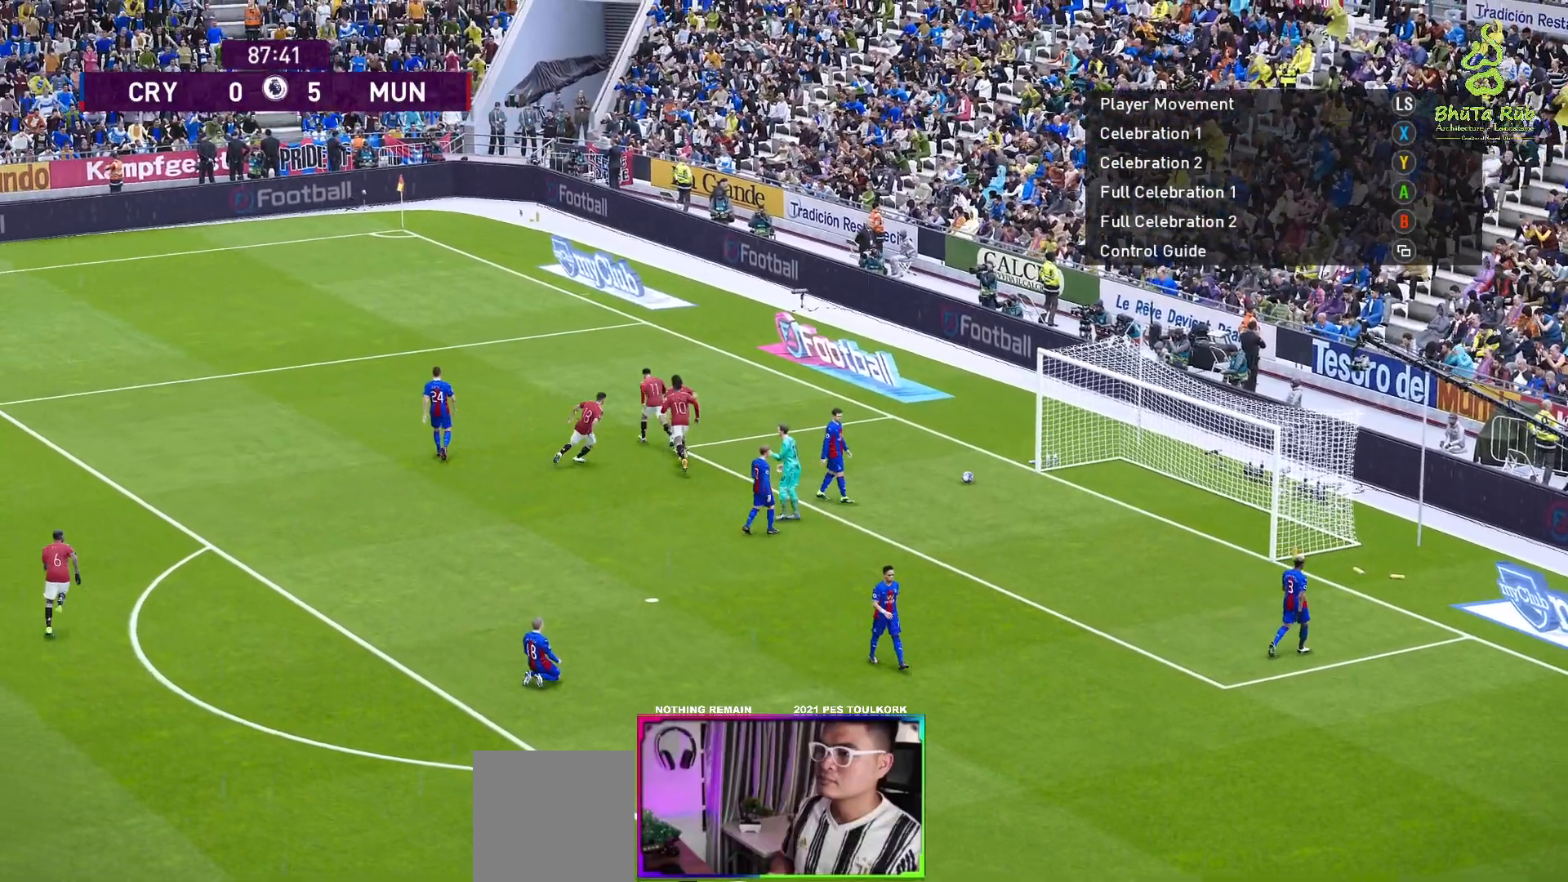
{"buttons": [], "left_stick": "center", "events": [[167, "Y", "down"], [283, "Y", "up"]]}
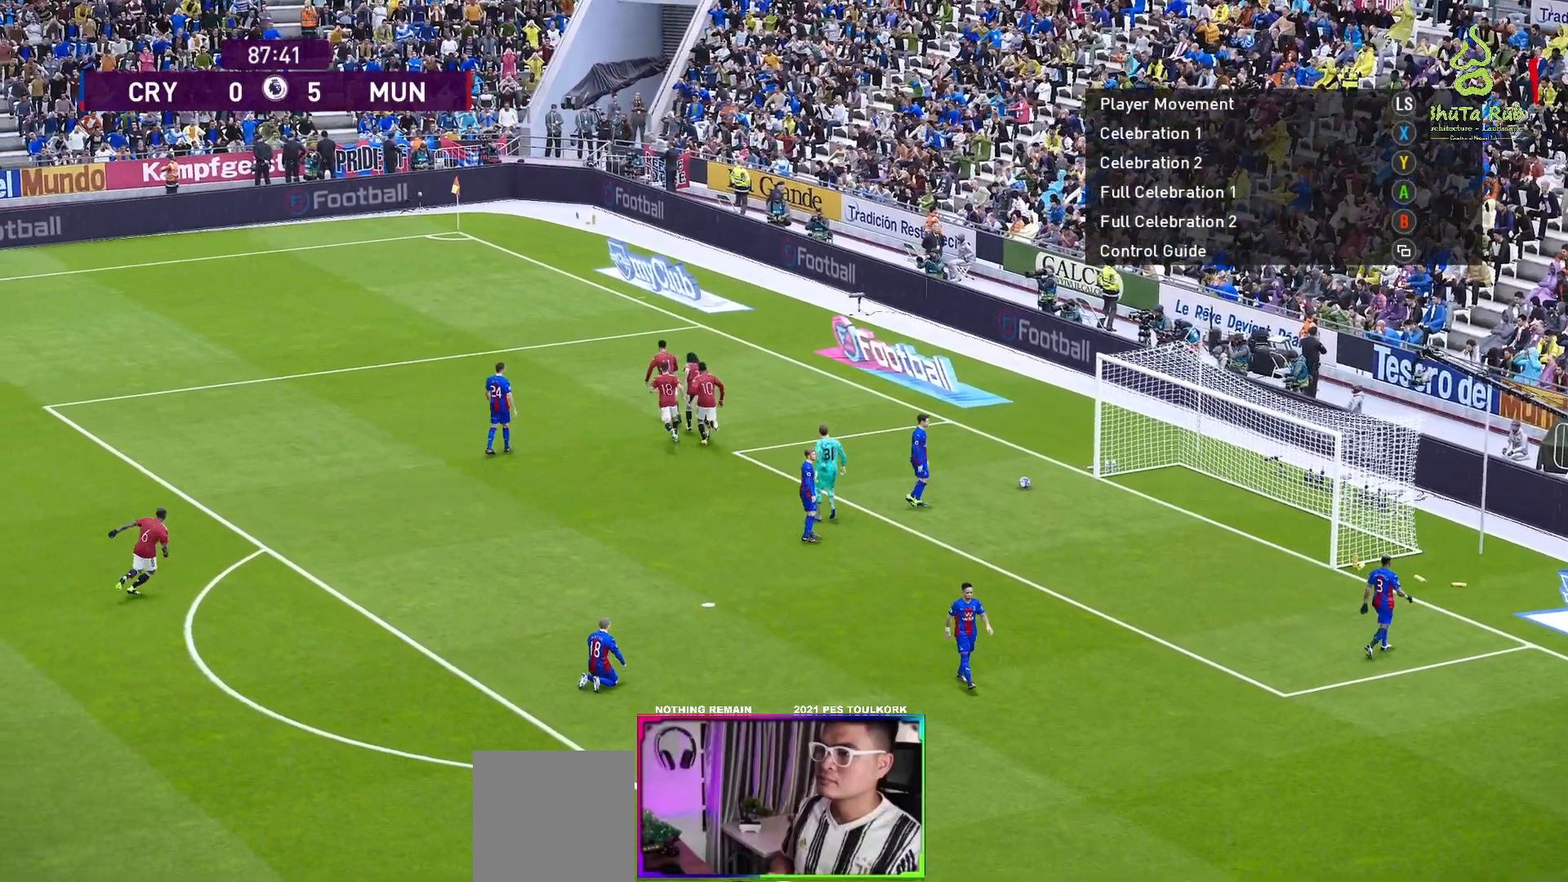
{"buttons": [], "left_stick": "center", "events": []}
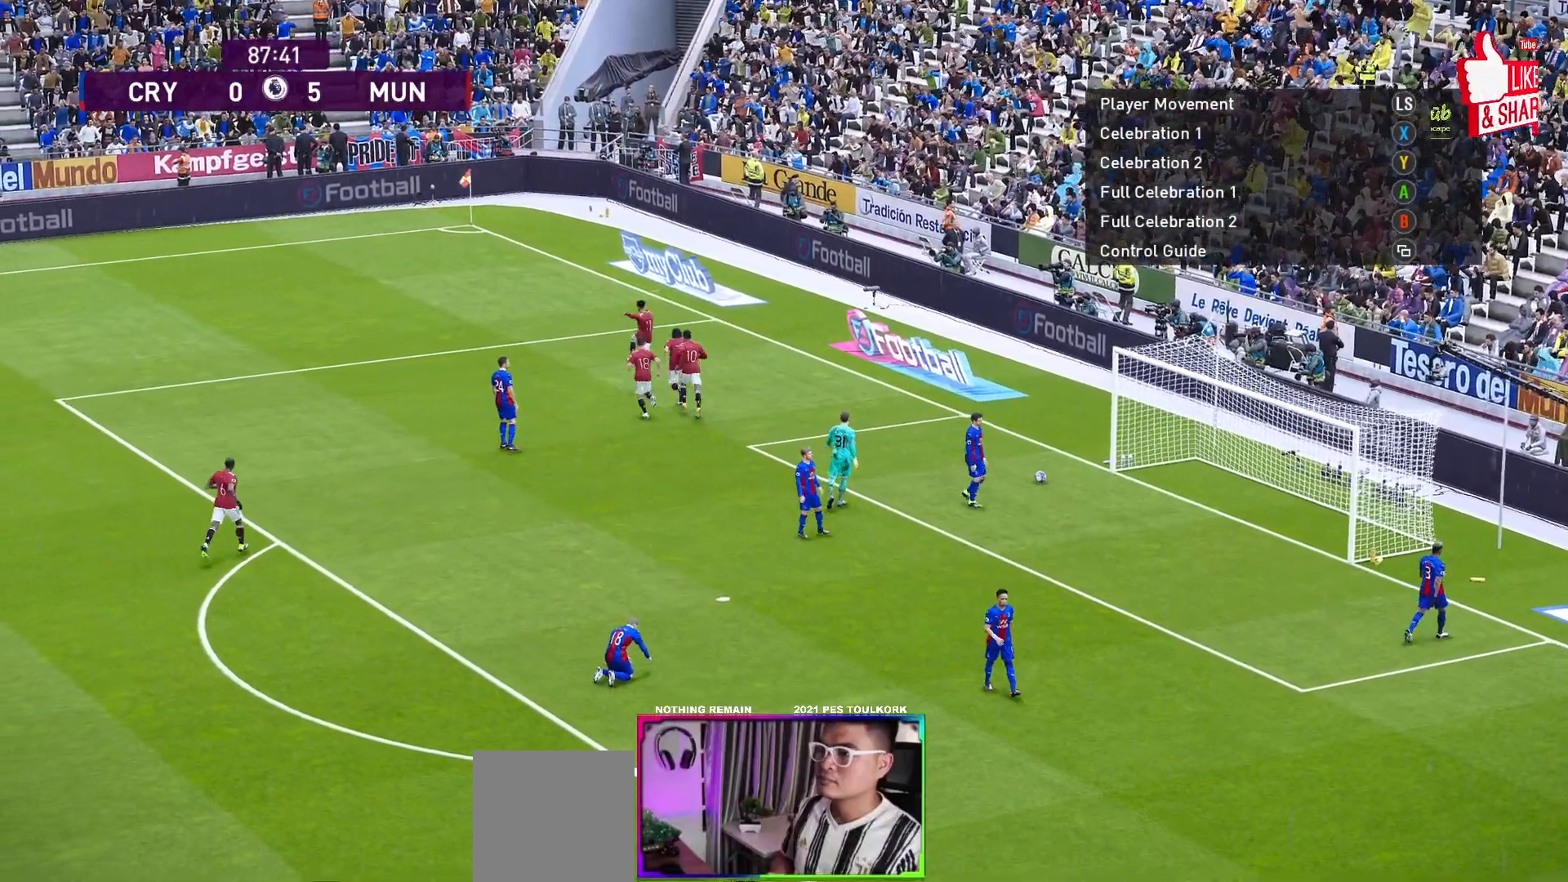
{"buttons": [], "left_stick": "center", "events": []}
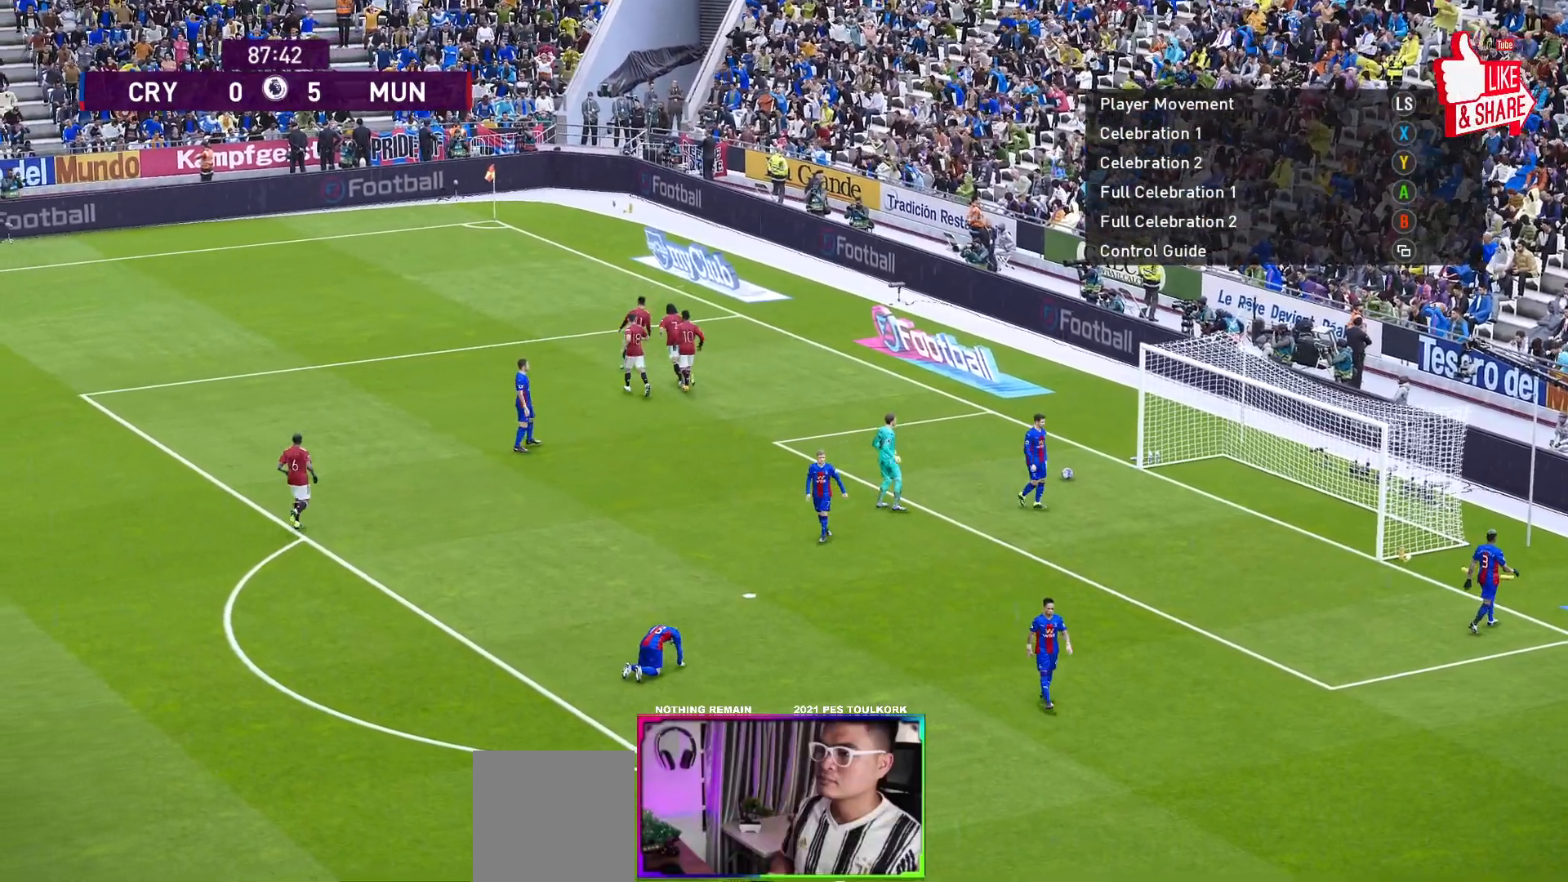
{"buttons": [], "left_stick": "center", "events": []}
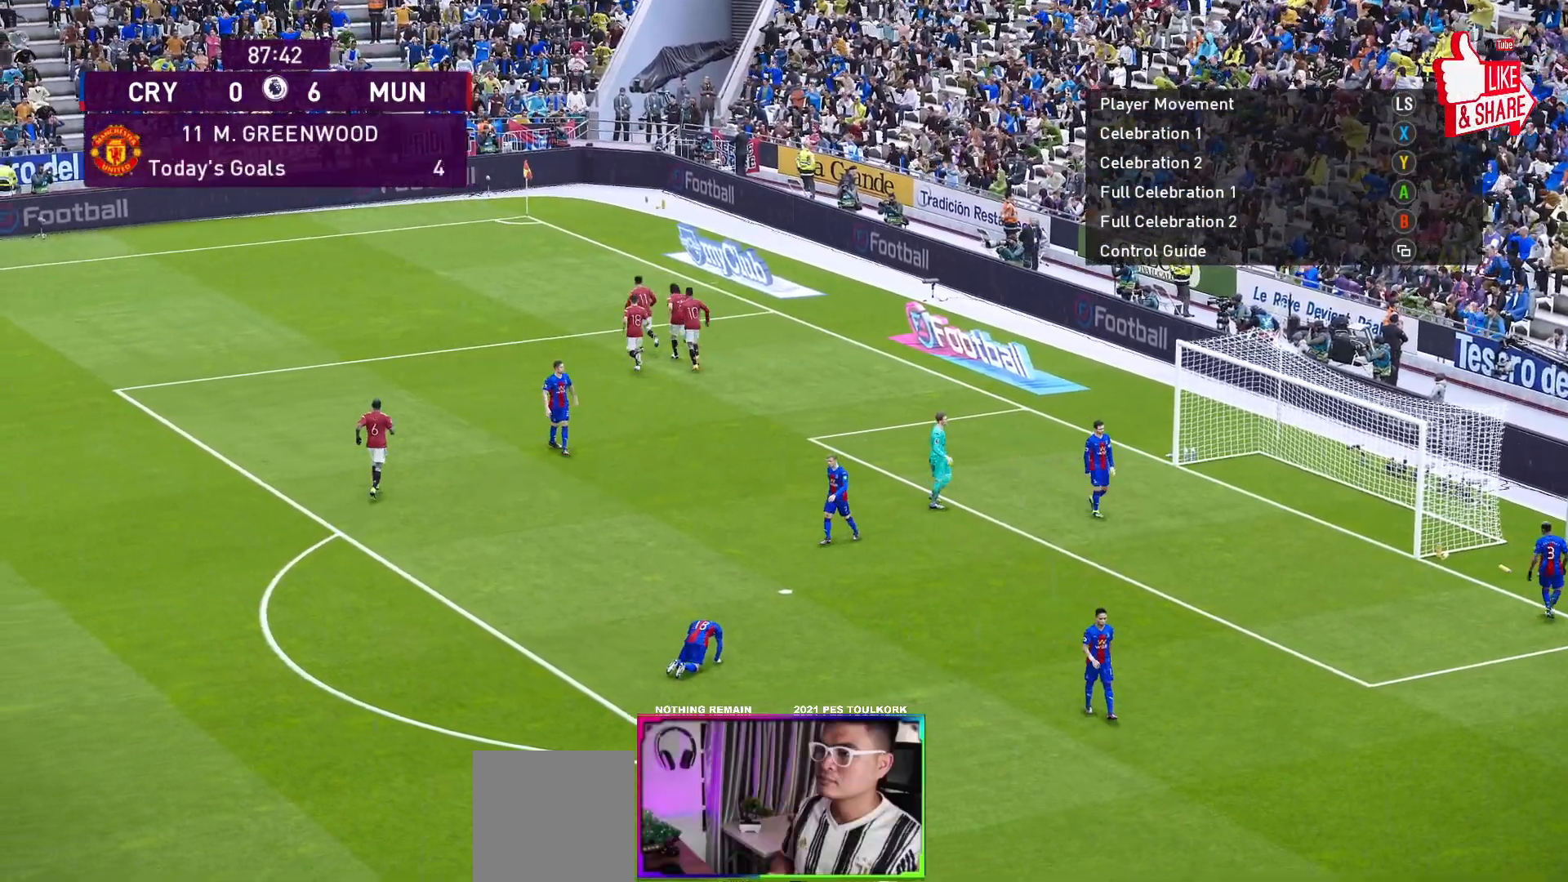
{"buttons": [], "left_stick": "center", "events": [[150, "Y", "down"], [283, "Y", "up"]]}